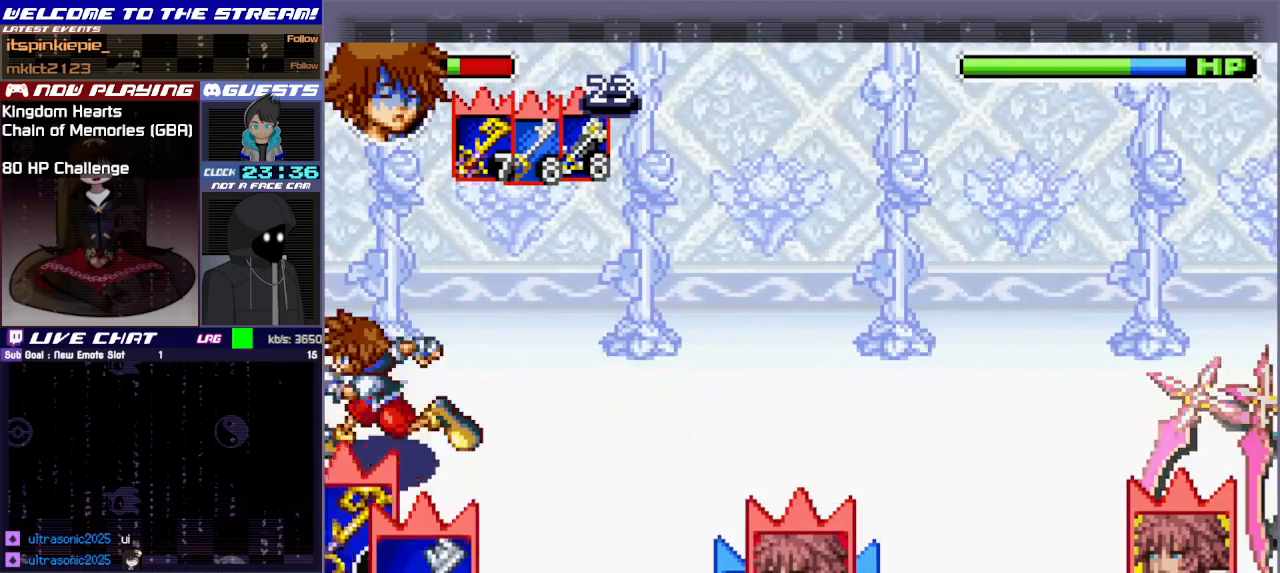
Gameplay with a controller (PlayStation layout); each line is a JSON object with the inputs held at the frame after it. "events" lists button and stick changes between this image and that frame as [ms after this image, input, new state], when the widget could be followed in between. Not read: L3 R3 right_stick.
{"buttons": [], "left_stick": "down-right", "events": [[250, "left_stick", "down"], [300, "L1", "up"], [333, "left_stick", "down-right"]]}
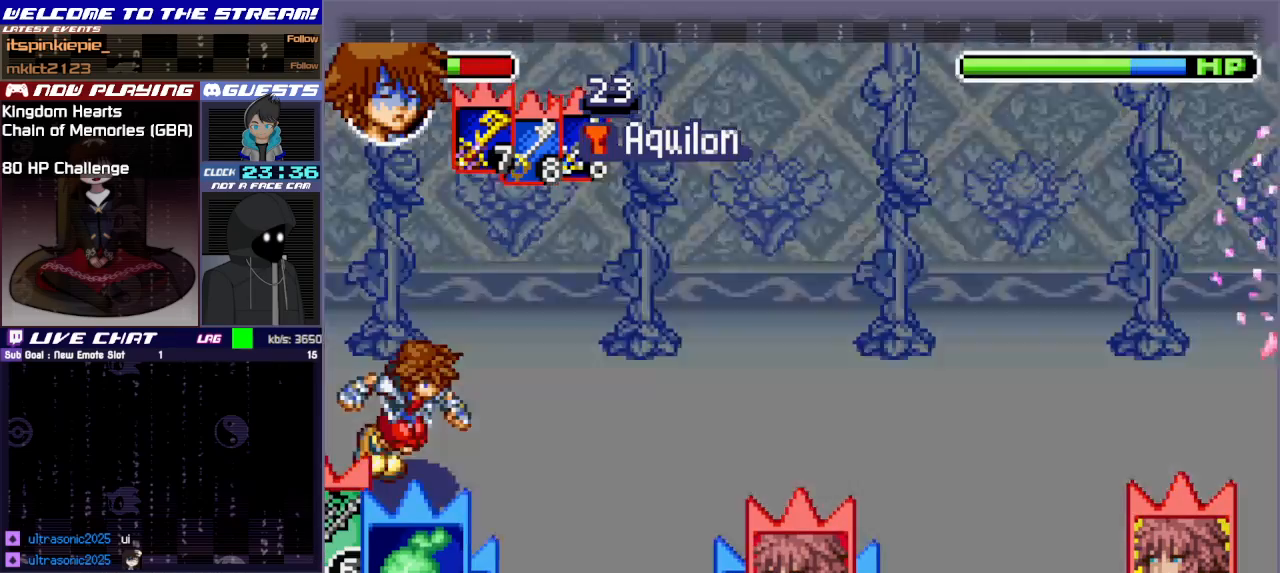
{"buttons": [], "left_stick": "down-right", "events": [[383, "TRIANGLE", "down"], [500, "TRIANGLE", "up"]]}
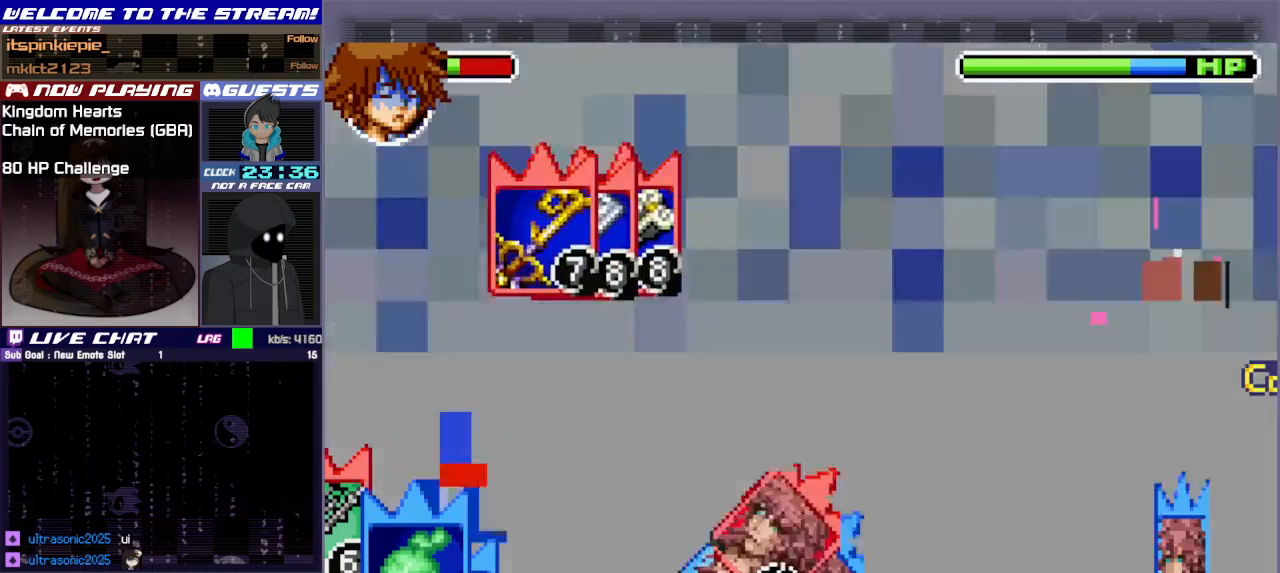
{"buttons": ["R1"], "left_stick": "right", "events": [[217, "R1", "down"], [217, "left_stick", "right"], [333, "R1", "up"], [417, "R1", "down"]]}
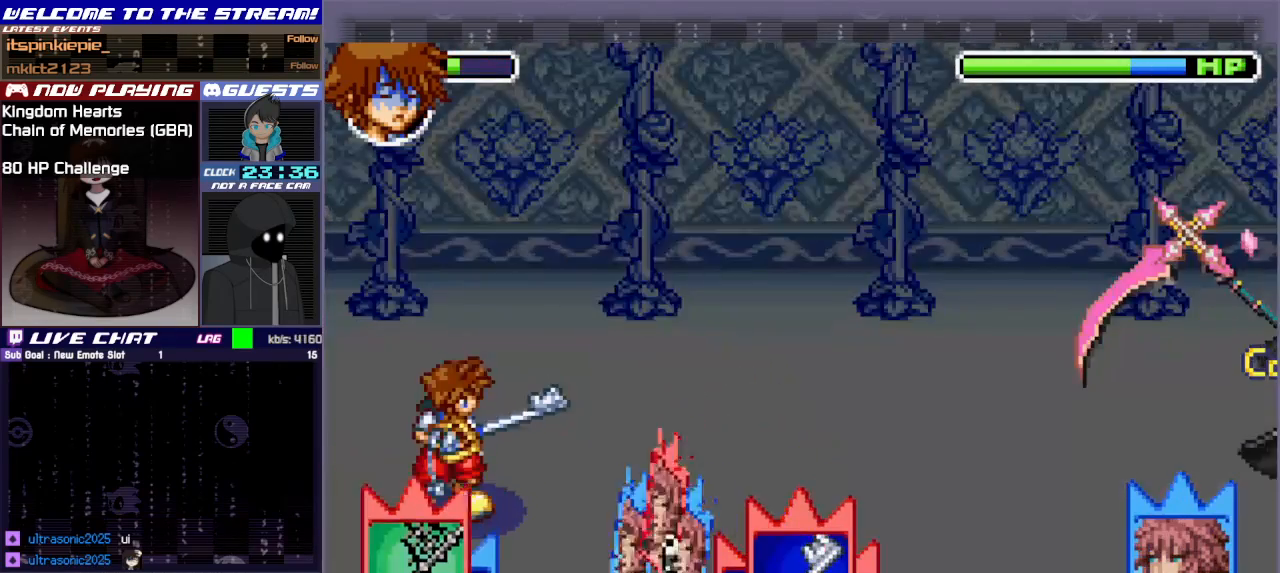
{"buttons": [], "left_stick": "right", "events": [[50, "R1", "up"]]}
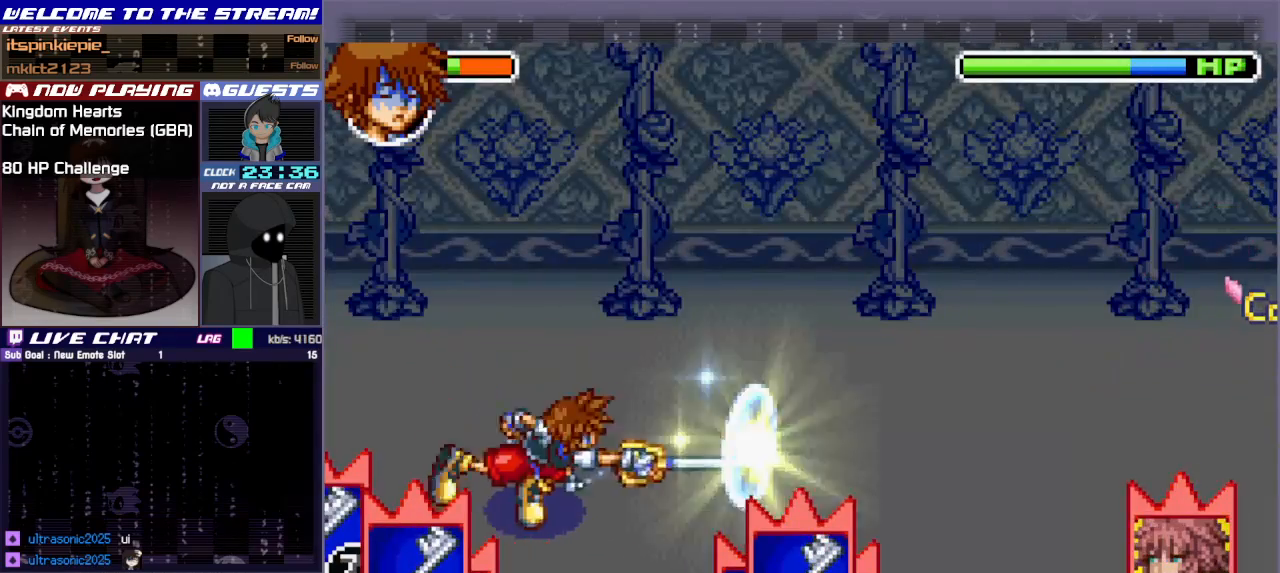
{"buttons": [], "left_stick": "right", "events": []}
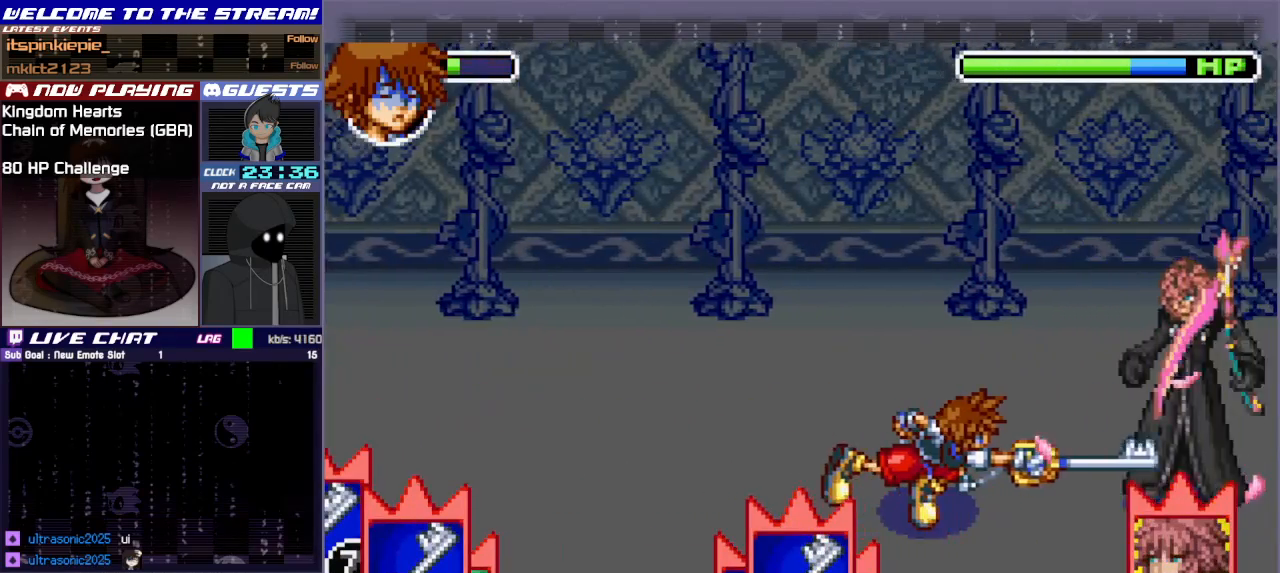
{"buttons": ["CIRCLE"], "left_stick": "right", "events": [[500, "CIRCLE", "down"]]}
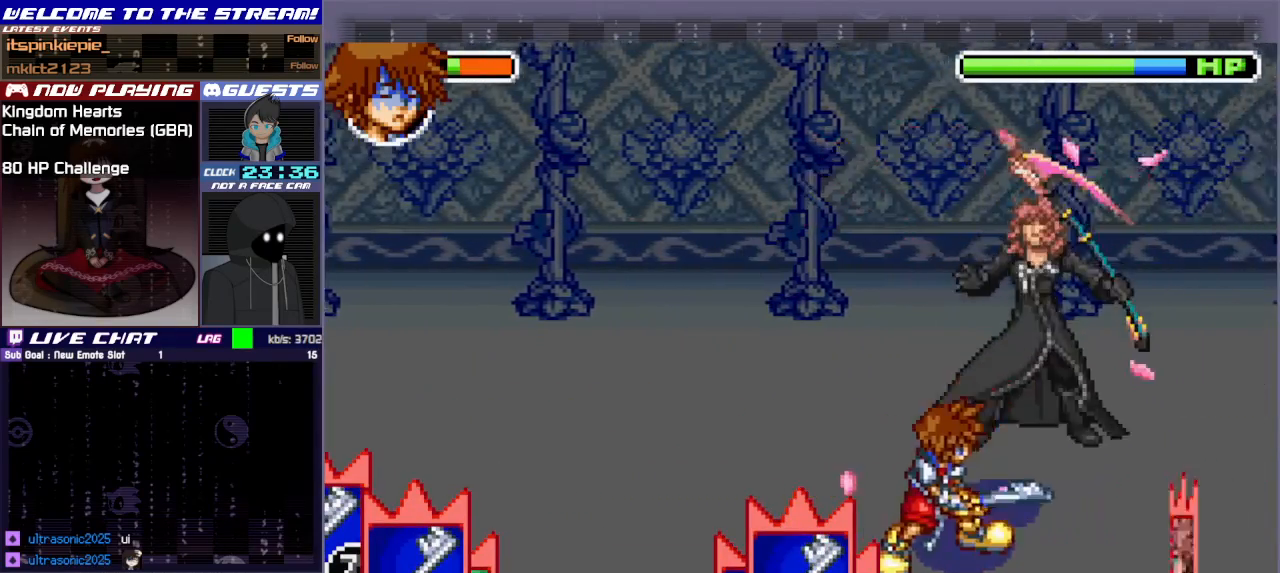
{"buttons": [], "left_stick": "down", "events": [[133, "CIRCLE", "up"], [150, "left_stick", "center"], [183, "CIRCLE", "down"], [317, "CIRCLE", "up"], [483, "left_stick", "down"]]}
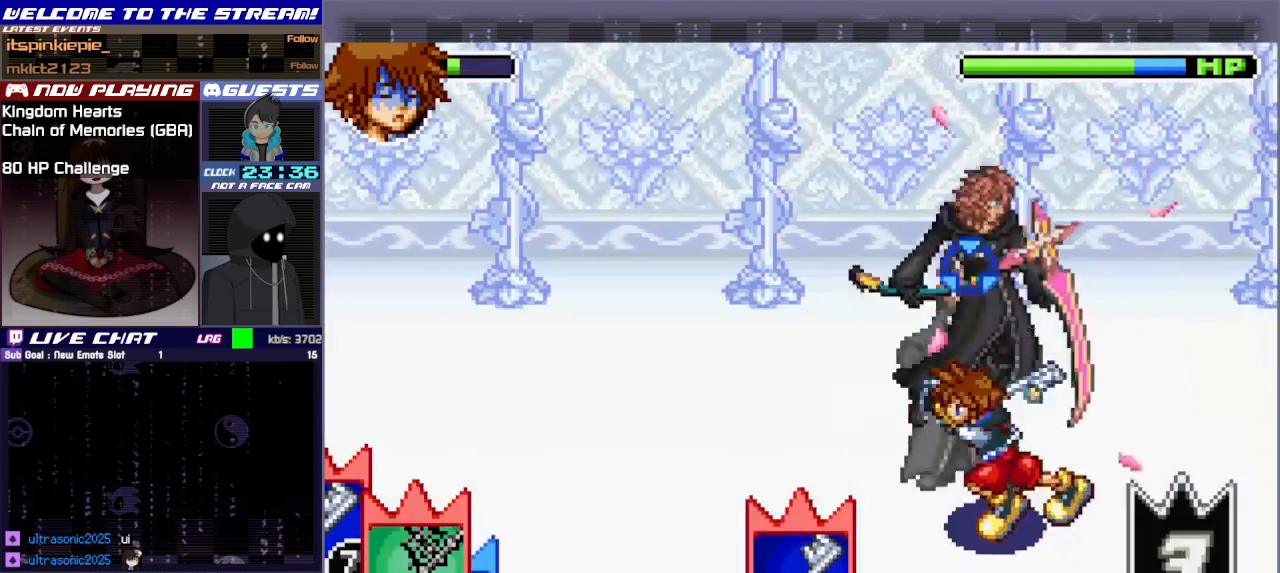
{"buttons": [], "left_stick": "down", "events": []}
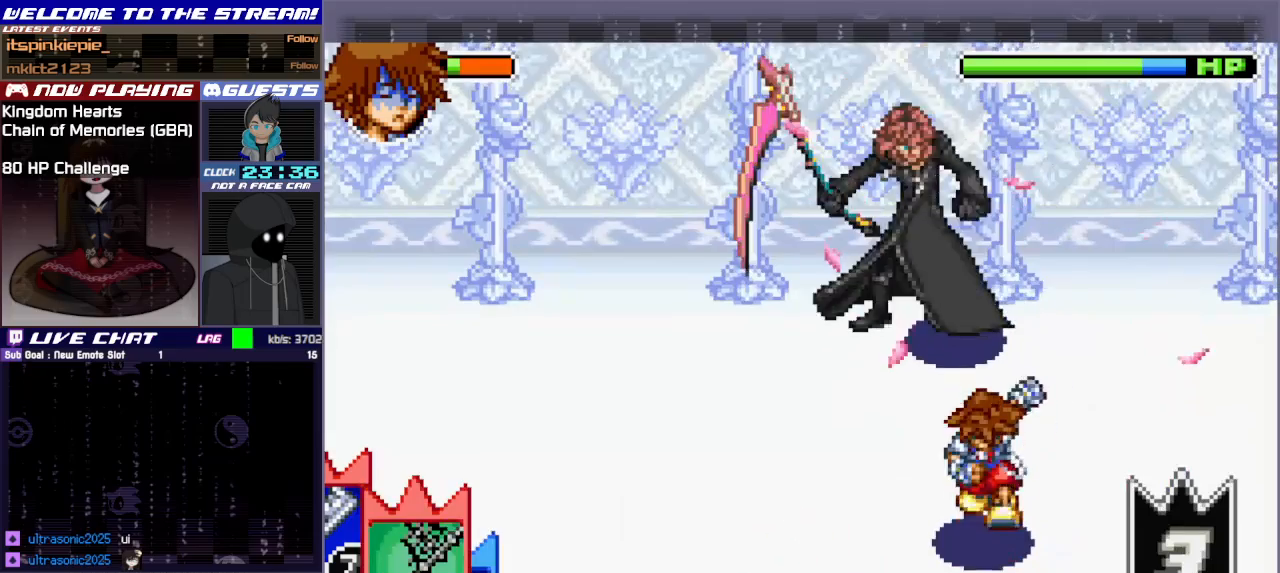
{"buttons": ["TRIANGLE"], "left_stick": "down-left", "events": [[250, "TRIANGLE", "down"], [367, "TRIANGLE", "up"], [417, "left_stick", "down-left"], [500, "TRIANGLE", "down"]]}
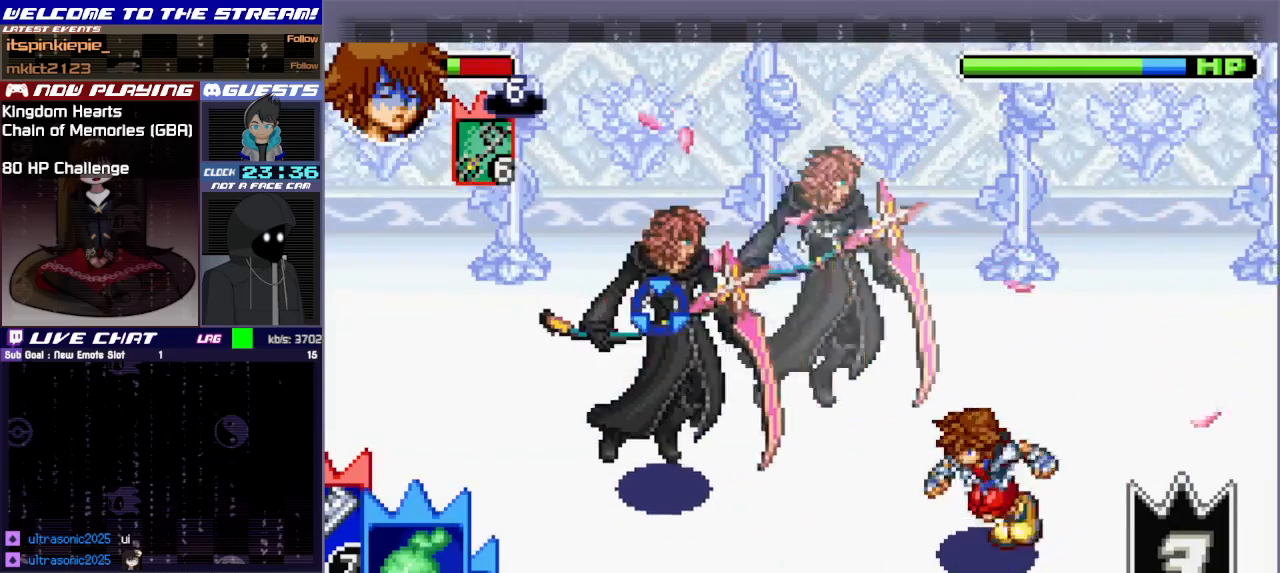
{"buttons": [], "left_stick": "right", "events": [[133, "TRIANGLE", "up"], [200, "TRIANGLE", "down"], [317, "TRIANGLE", "up"], [367, "left_stick", "down-right"], [483, "left_stick", "right"]]}
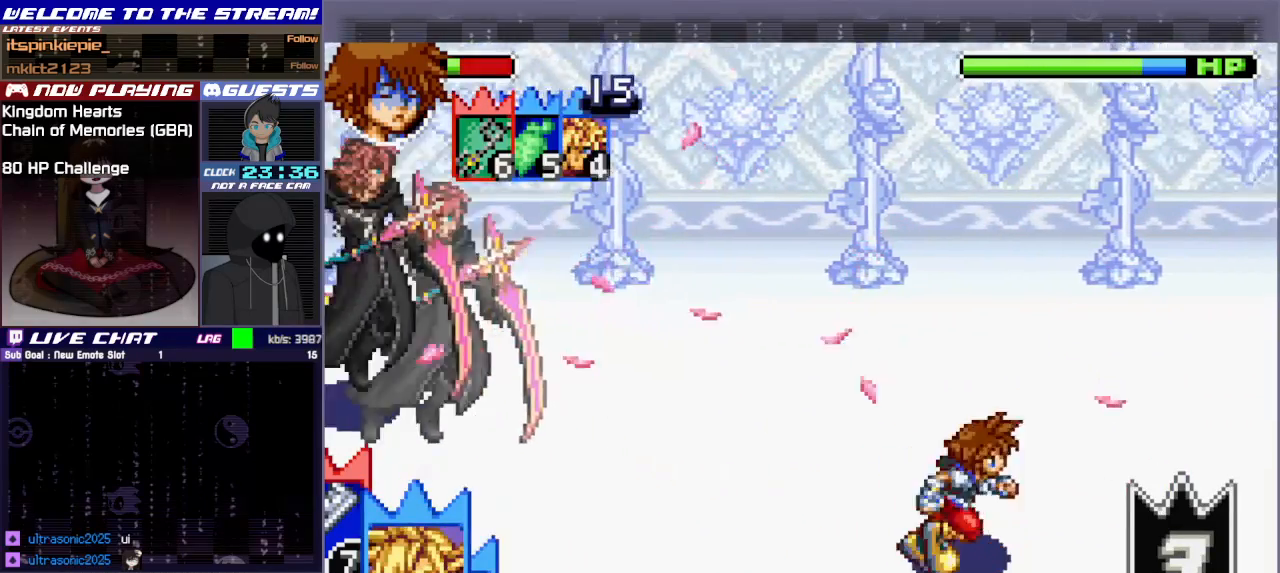
{"buttons": [], "left_stick": "up", "events": [[333, "left_stick", "up-right"], [450, "left_stick", "up"]]}
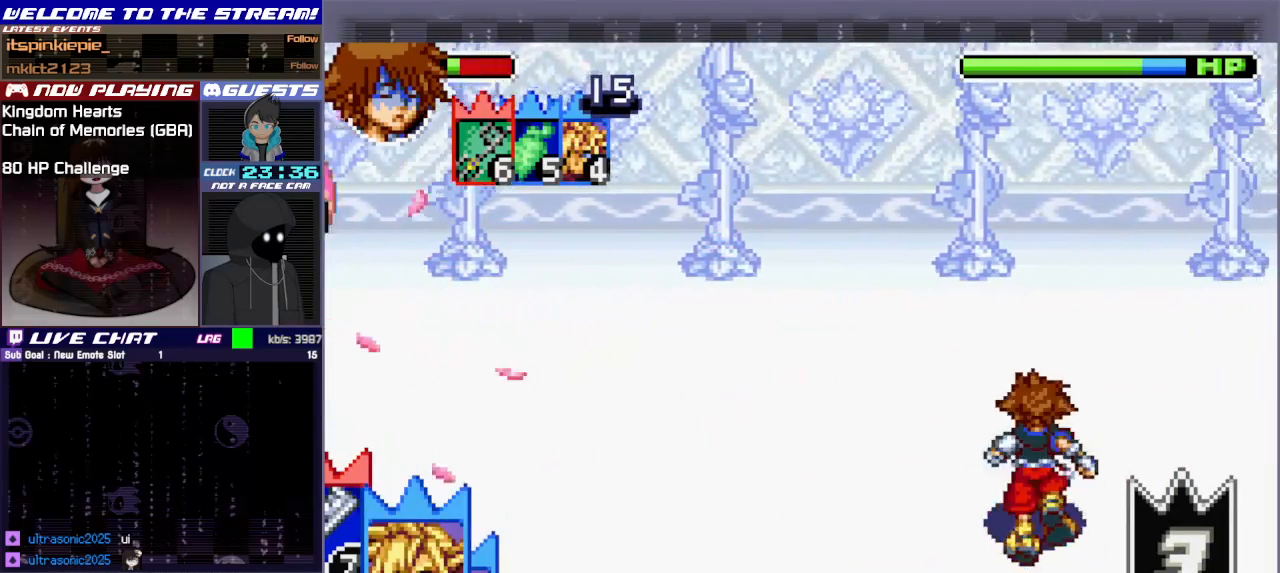
{"buttons": ["TRIANGLE"], "left_stick": "center", "events": [[167, "left_stick", "up-left"], [300, "left_stick", "left"], [433, "TRIANGLE", "down"], [433, "left_stick", "center"]]}
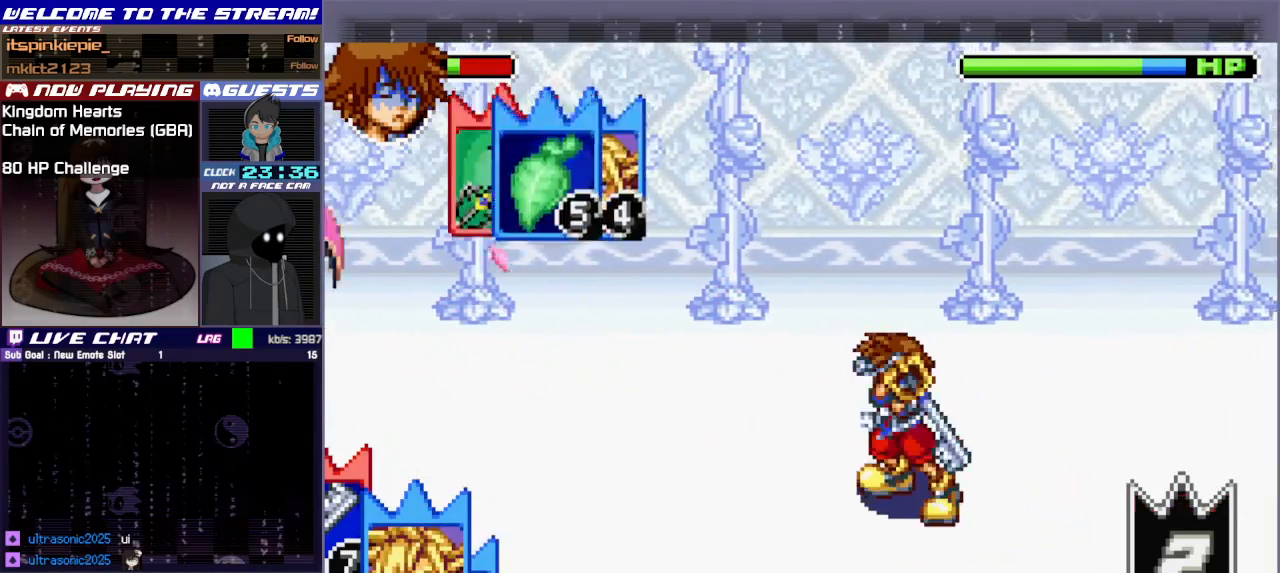
{"buttons": [], "left_stick": "center", "events": [[83, "TRIANGLE", "up"]]}
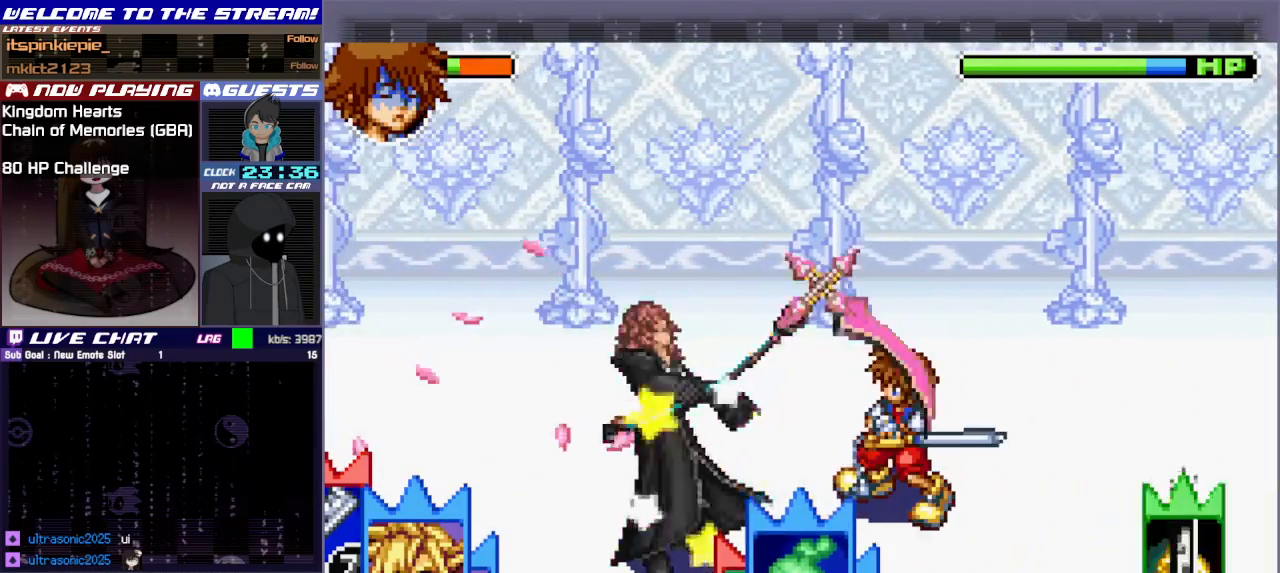
{"buttons": [], "left_stick": "right", "events": [[300, "left_stick", "down-right"], [467, "left_stick", "right"]]}
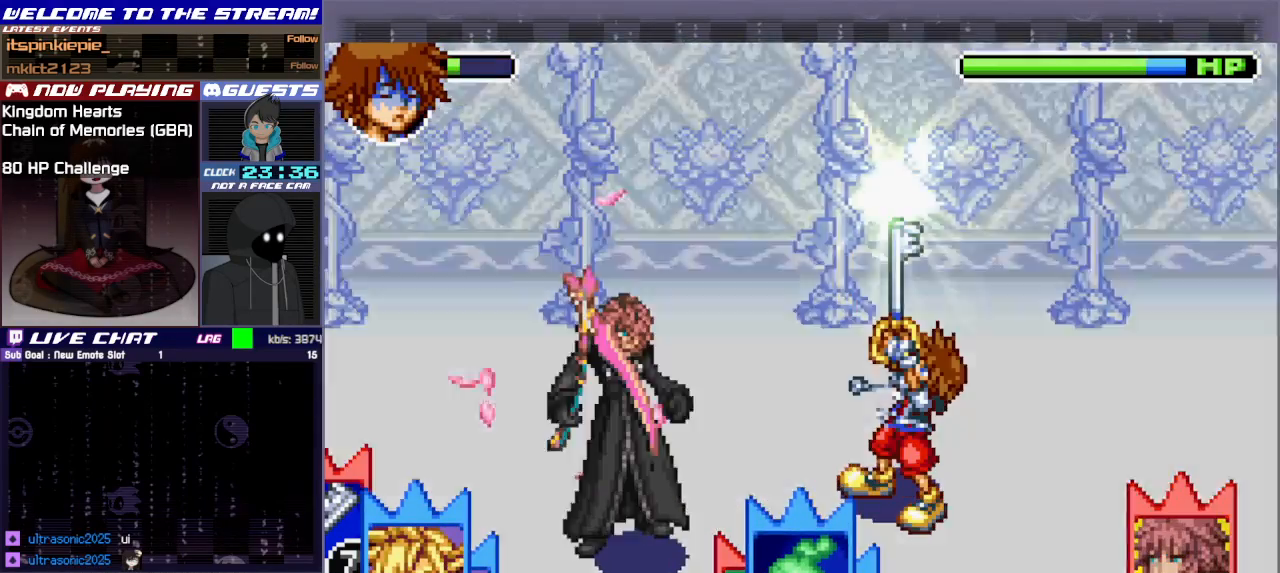
{"buttons": [], "left_stick": "right", "events": []}
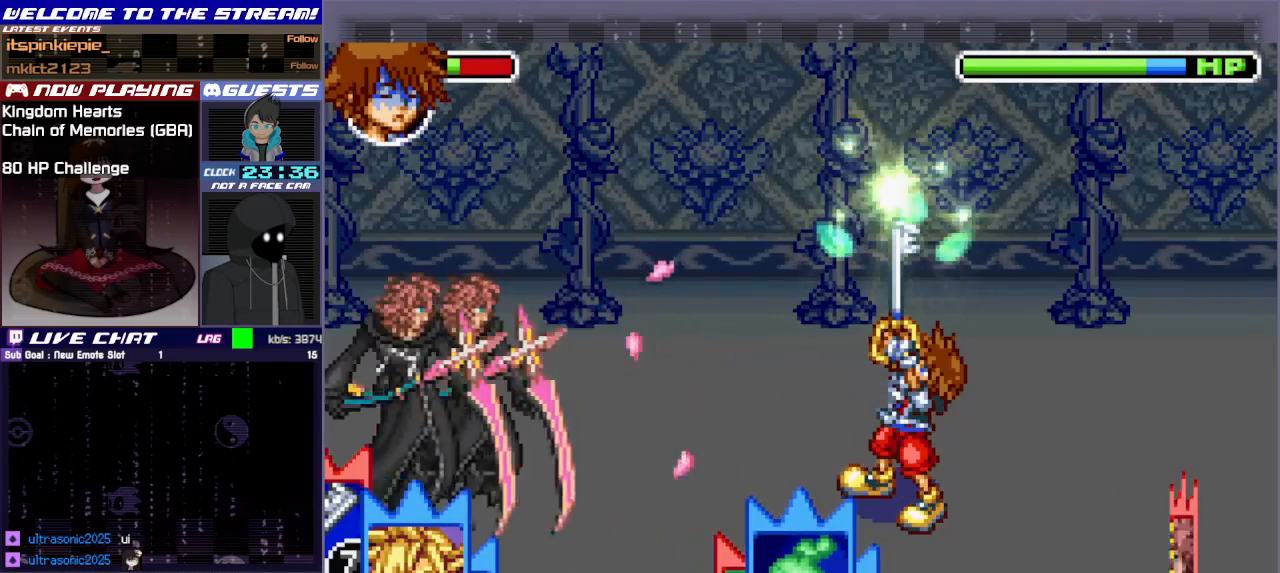
{"buttons": [], "left_stick": "right", "events": []}
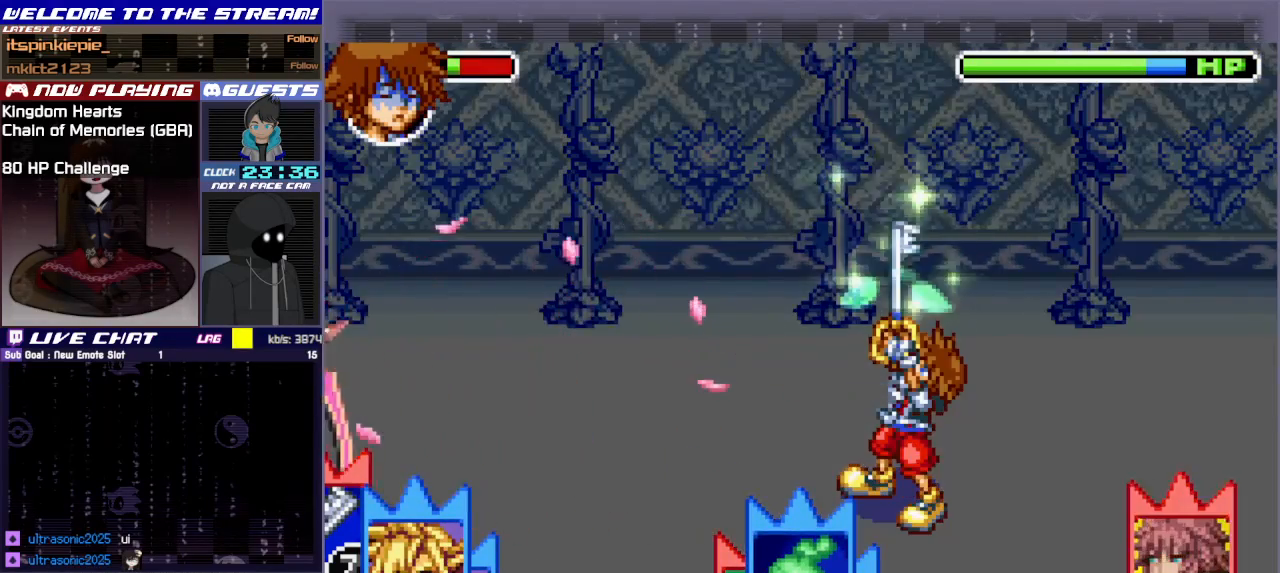
{"buttons": [], "left_stick": "right", "events": [[150, "L1", "down"], [283, "L1", "up"]]}
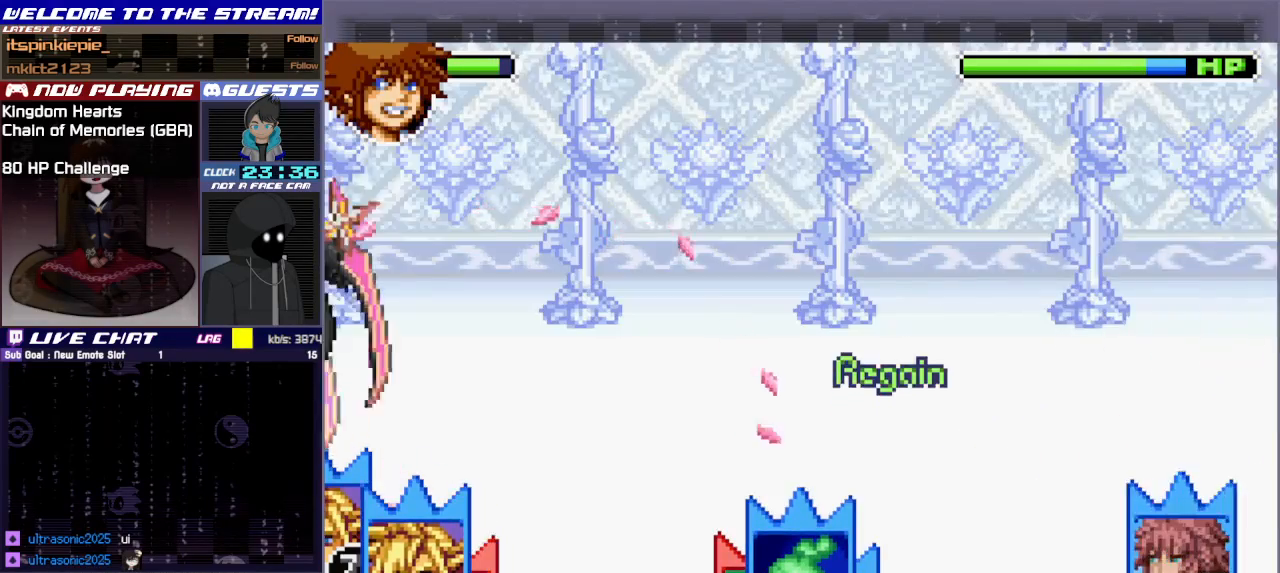
{"buttons": [], "left_stick": "right", "events": []}
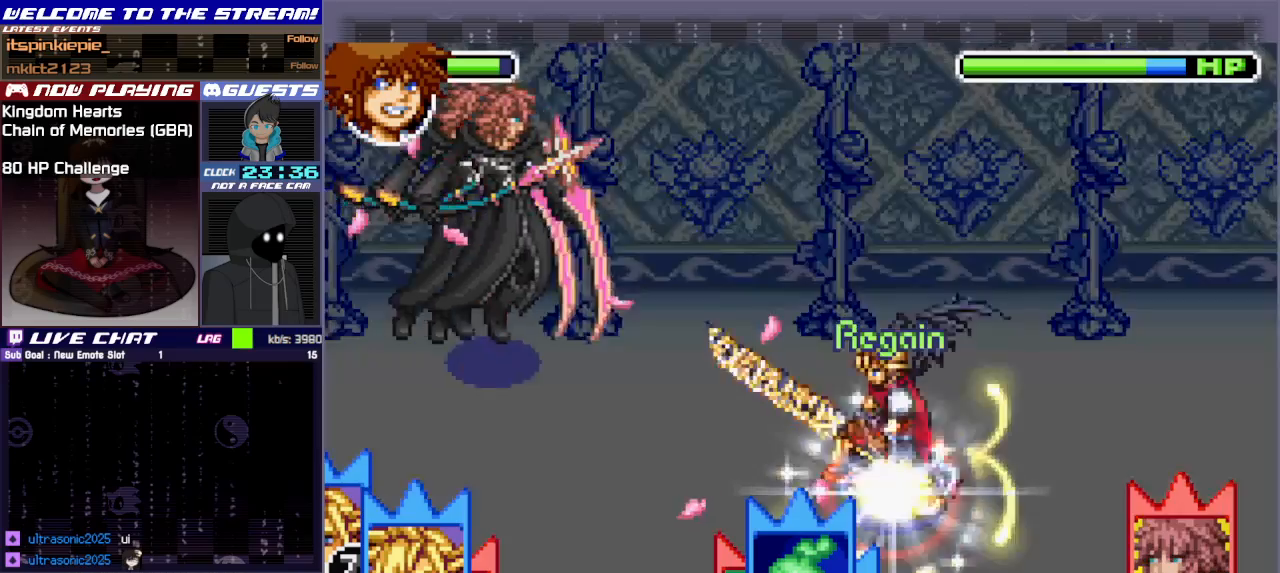
{"buttons": [], "left_stick": "center", "events": [[217, "R1", "down"], [267, "left_stick", "center"], [450, "R1", "up"]]}
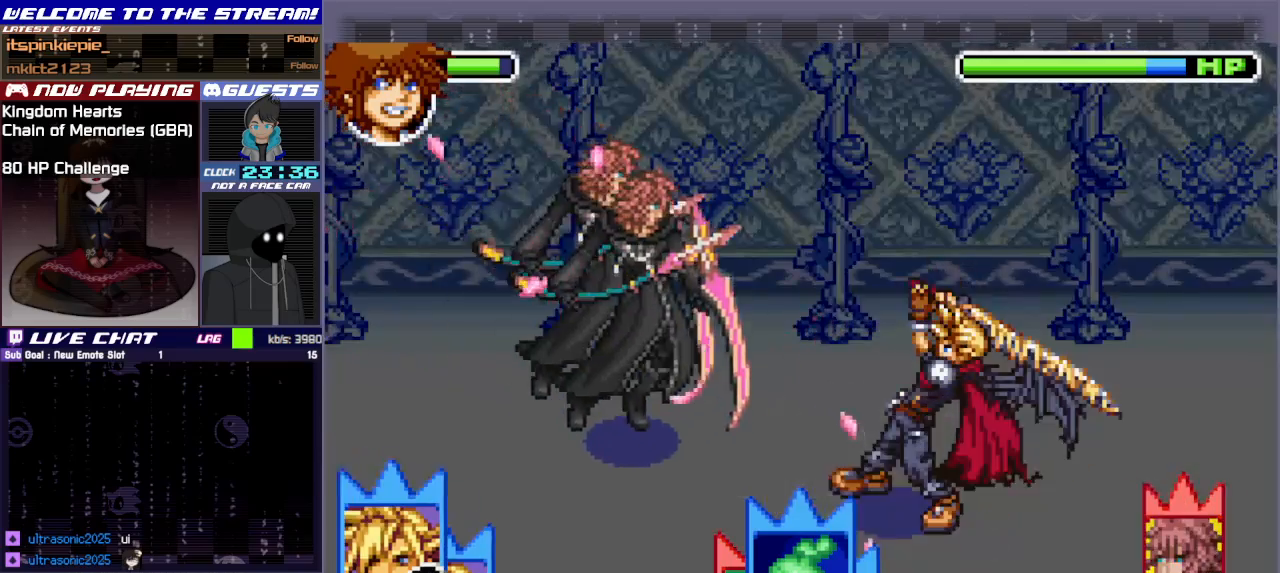
{"buttons": [], "left_stick": "center", "events": []}
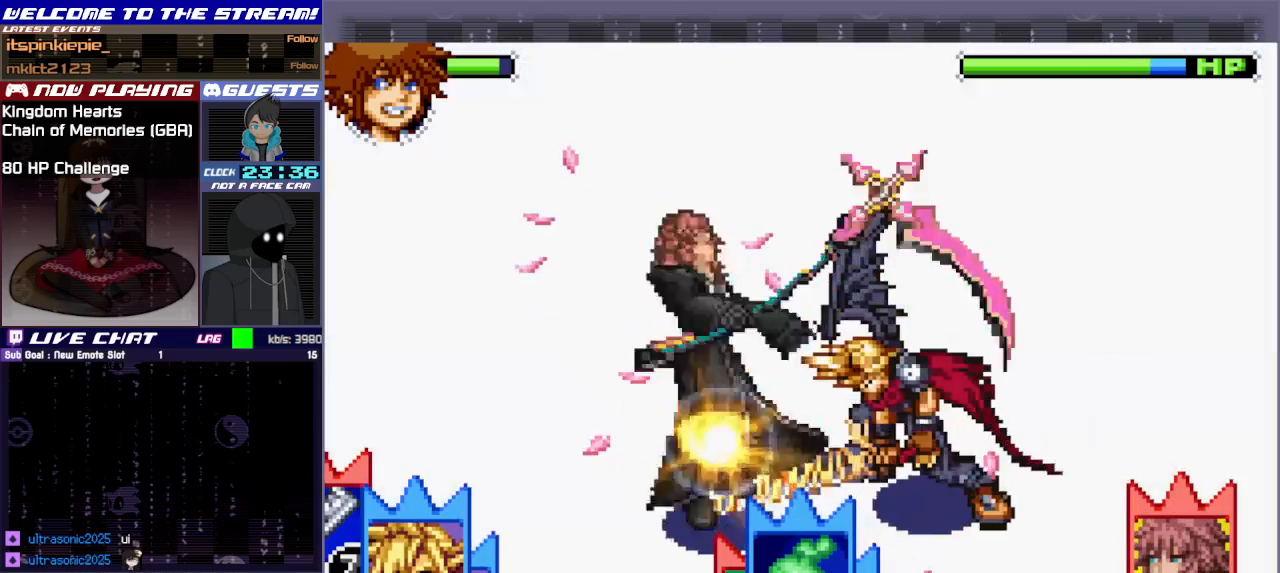
{"buttons": [], "left_stick": "center", "events": []}
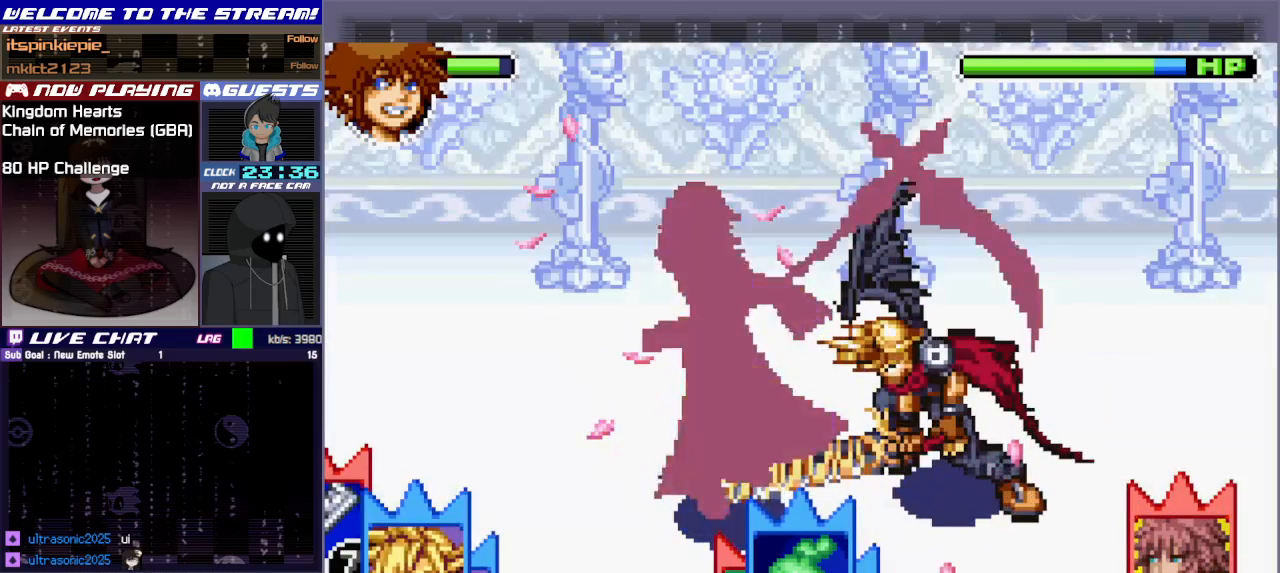
{"buttons": [], "left_stick": "center", "events": []}
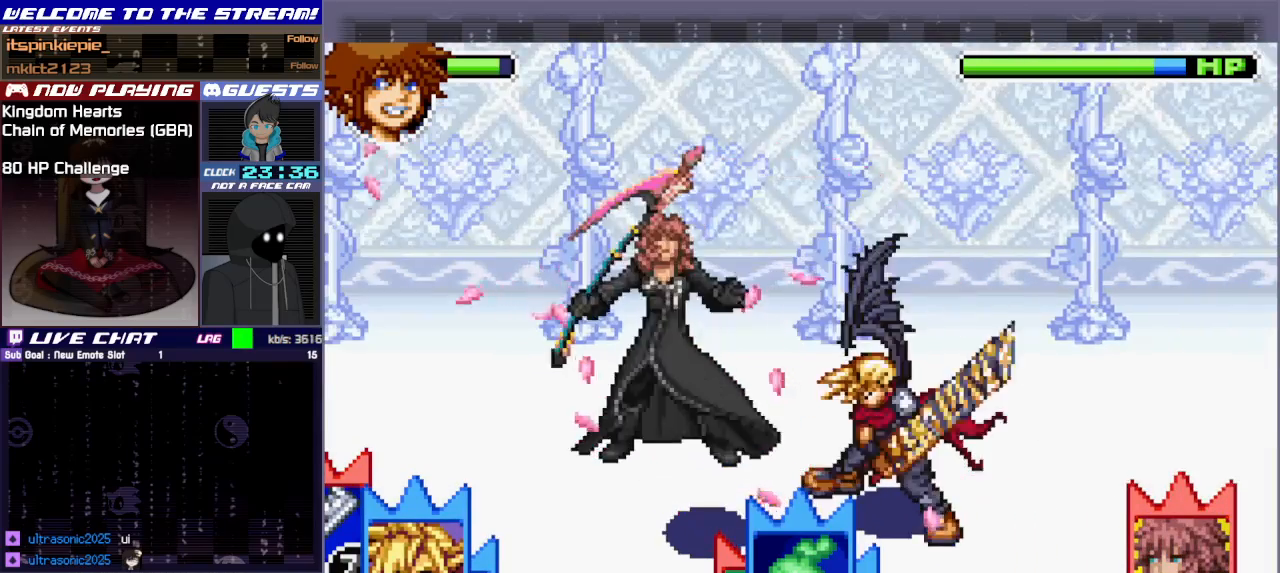
{"buttons": [], "left_stick": "center", "events": []}
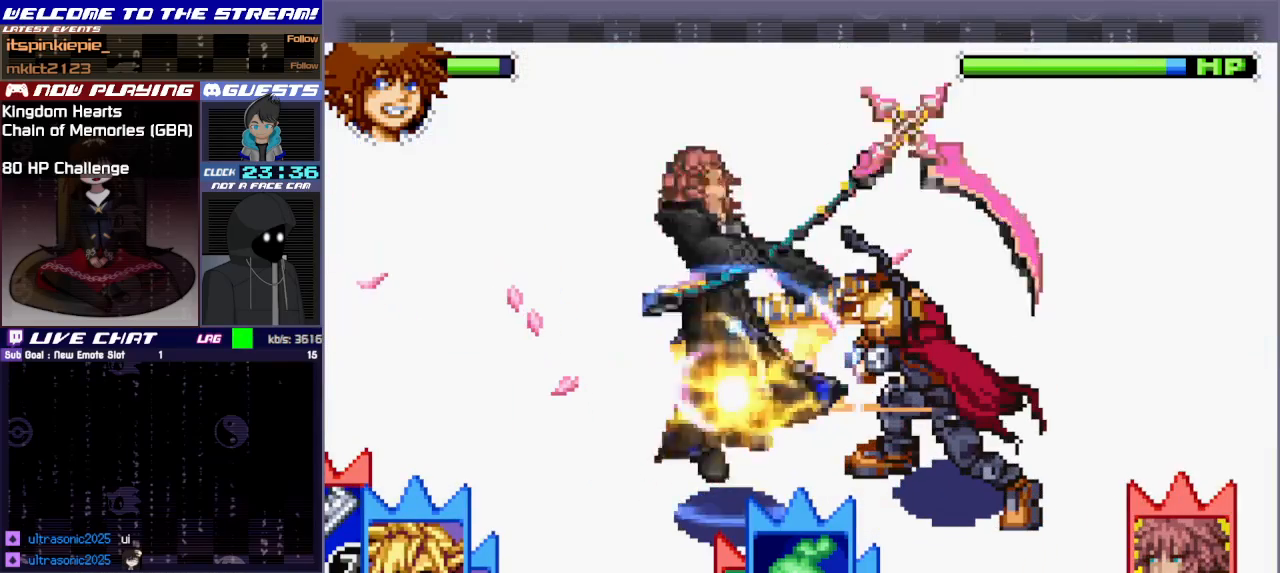
{"buttons": [], "left_stick": "right", "events": [[250, "left_stick", "right"], [400, "R1", "down"], [500, "R1", "up"]]}
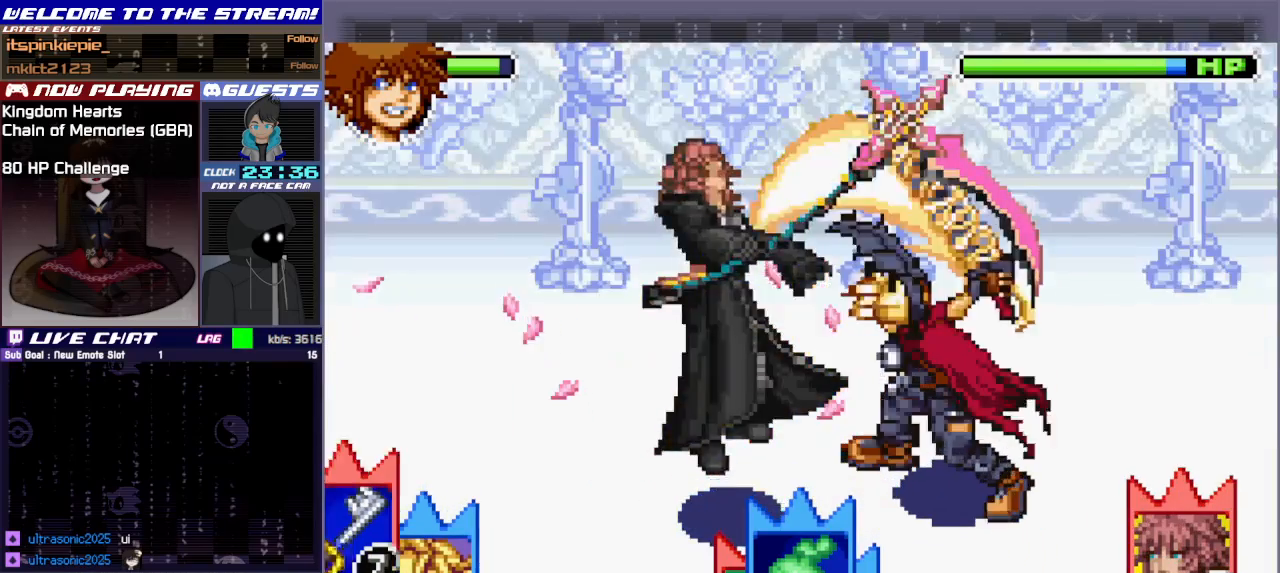
{"buttons": [], "left_stick": "right", "events": []}
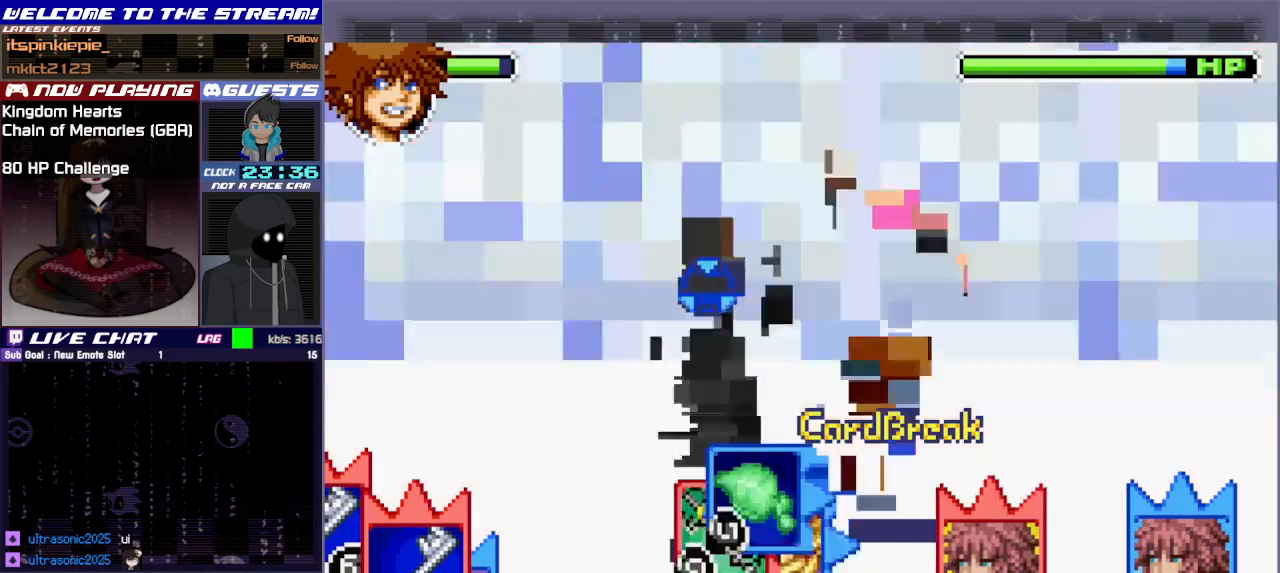
{"buttons": [], "left_stick": "right", "events": []}
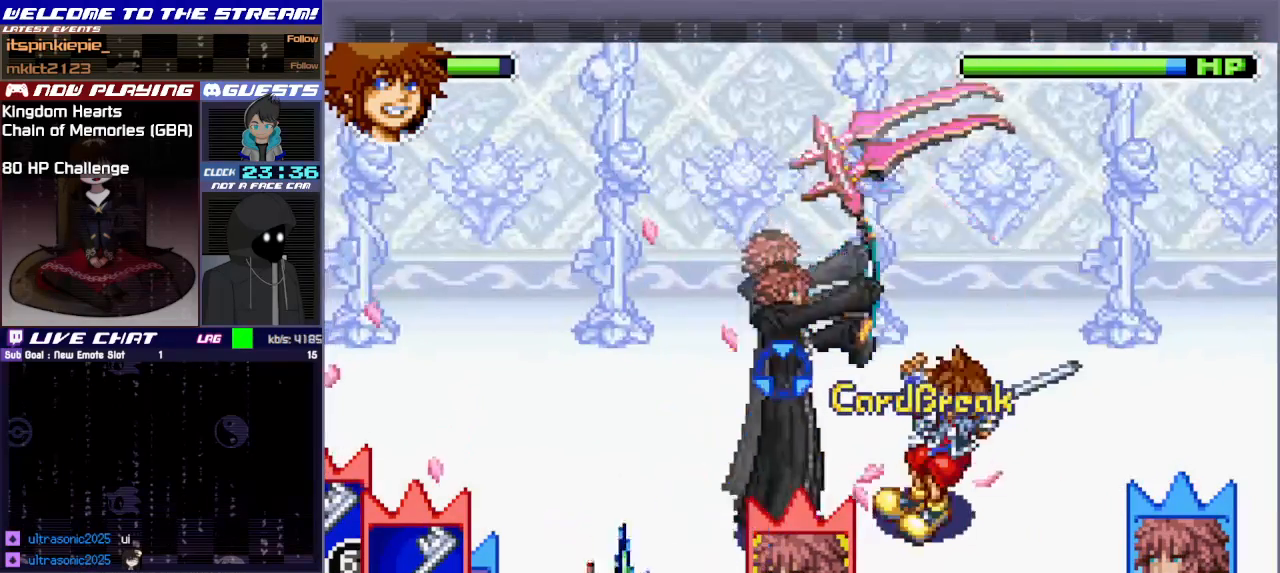
{"buttons": [], "left_stick": "down-right", "events": [[217, "R1", "down"], [350, "R1", "up"], [383, "left_stick", "down-right"]]}
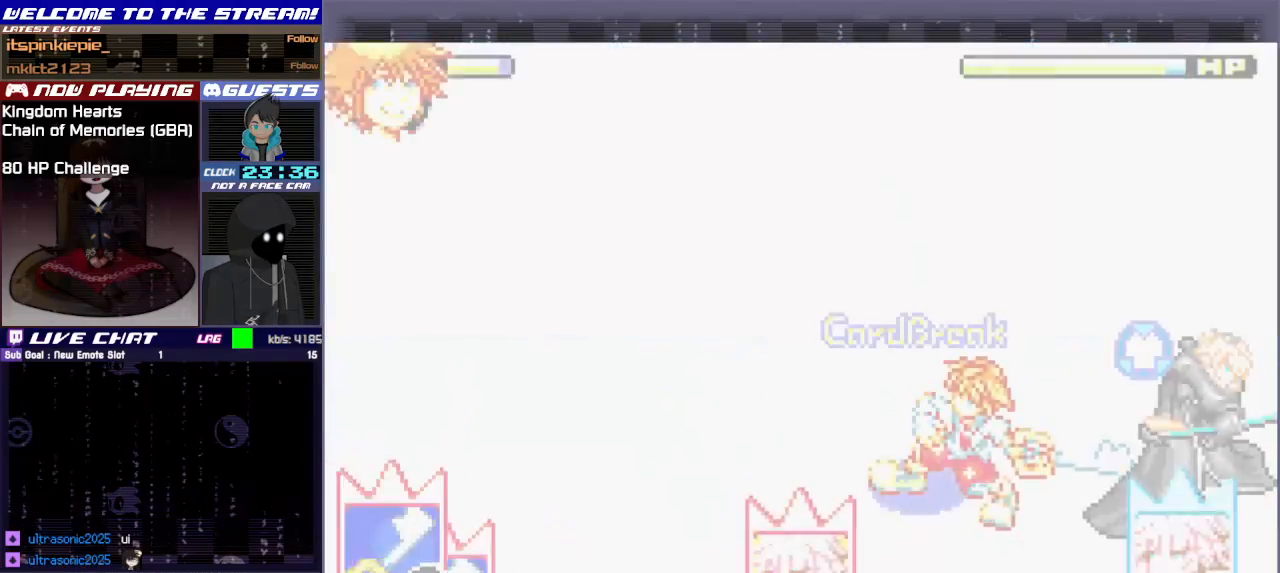
{"buttons": [], "left_stick": "left", "events": [[33, "left_stick", "down"], [217, "left_stick", "left"]]}
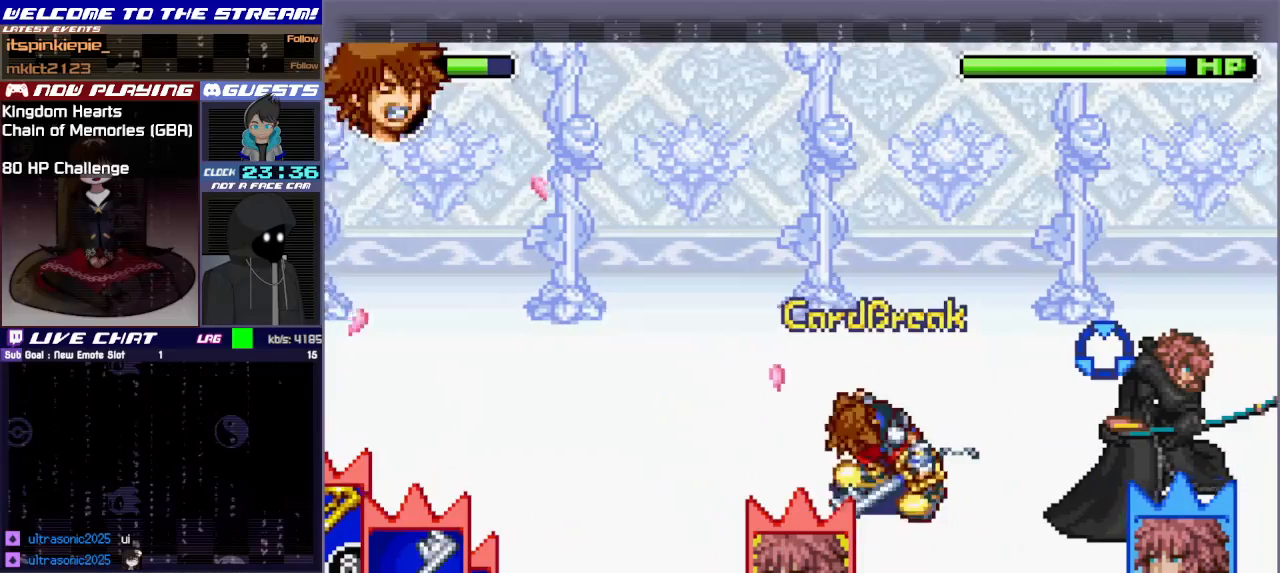
{"buttons": ["R1"], "left_stick": "left", "events": [[100, "R1", "down"], [200, "R1", "up"], [283, "R1", "down"], [383, "R1", "up"], [433, "R1", "down"]]}